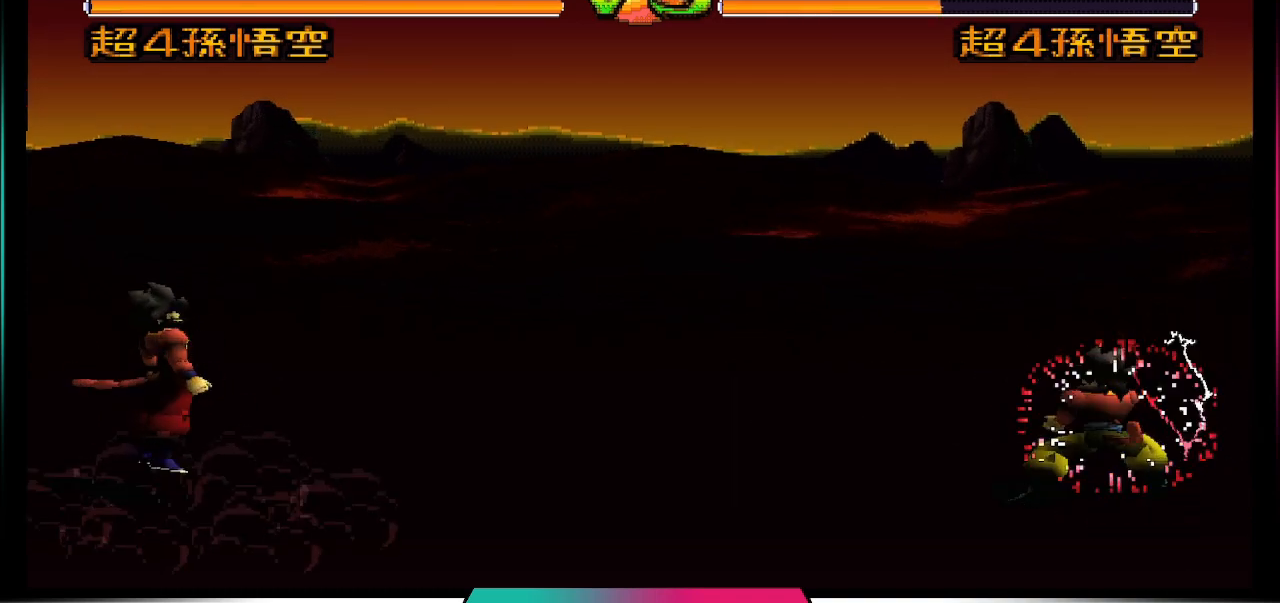
Gameplay with a controller (PlayStation layout); each line is a JSON object with the inputs held at the frame after it. "events" lists button and stick changes between this image and that frame as [ms after this image, input, new state], when the widget could be followed in between. Not read: L3 R3.
{"buttons": [], "left_stick": "center", "right_stick": "center", "events": []}
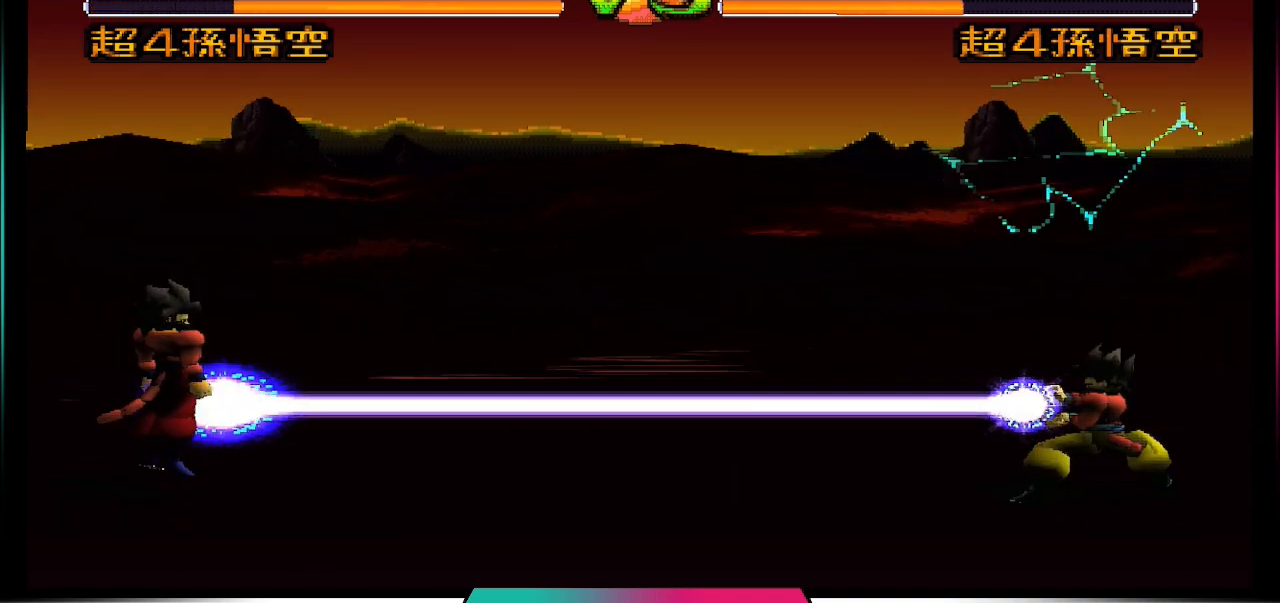
{"buttons": [], "left_stick": "center", "right_stick": "center", "events": []}
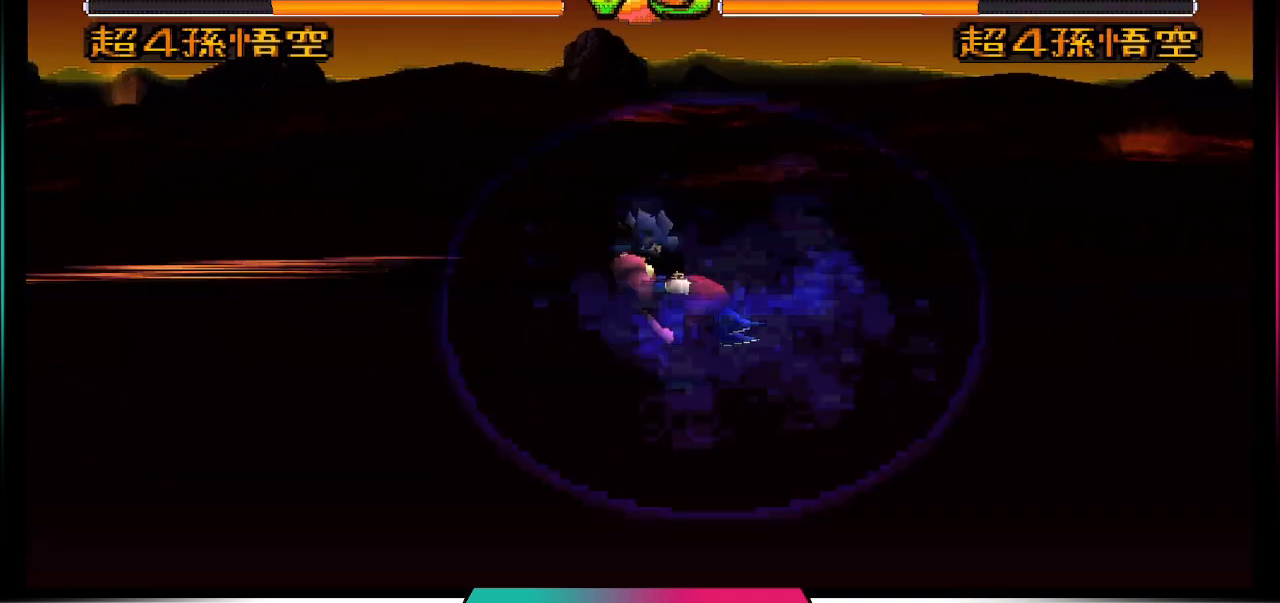
{"buttons": [], "left_stick": "center", "right_stick": "center", "events": []}
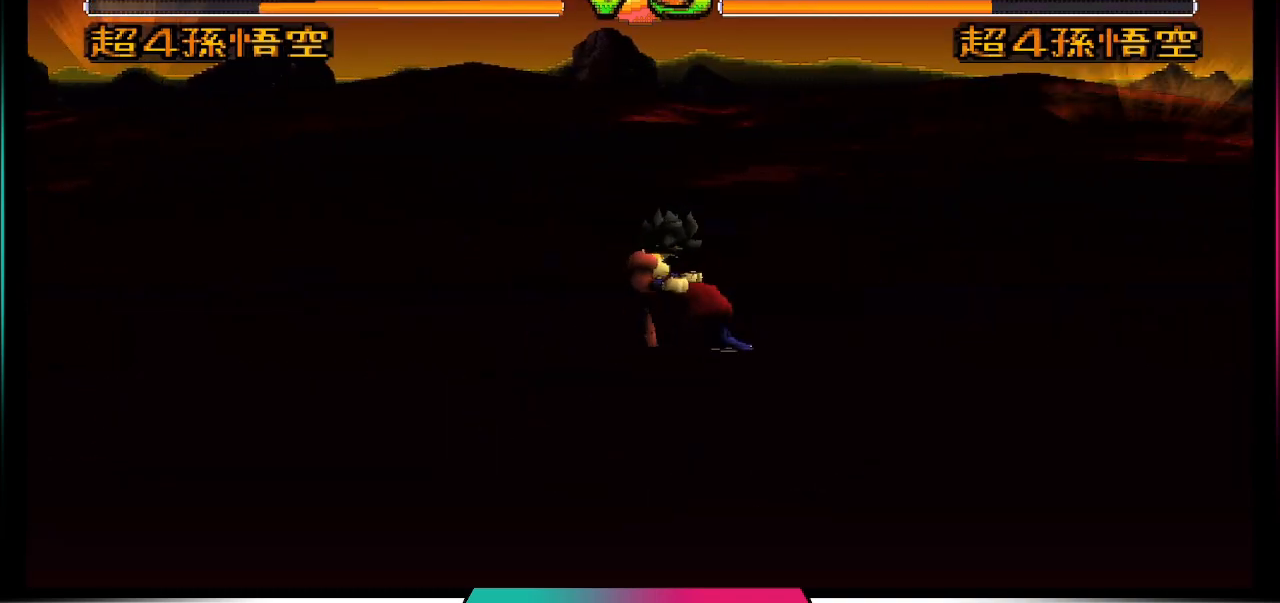
{"buttons": ["DPAD_RIGHT"], "left_stick": "center", "right_stick": "center", "events": [[500, "DPAD_RIGHT", "down"]]}
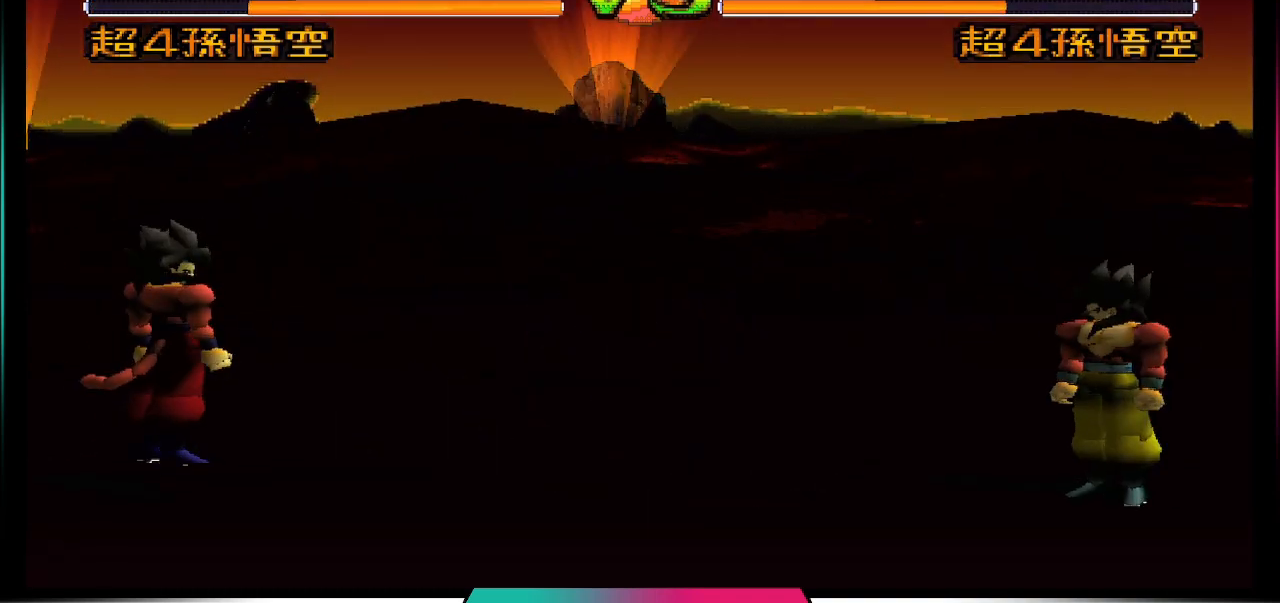
{"buttons": ["CROSS"], "left_stick": "center", "right_stick": "center", "events": [[133, "DPAD_DOWN", "down"], [133, "DPAD_RIGHT", "up"], [200, "DPAD_LEFT", "down"], [233, "DPAD_DOWN", "up"], [433, "DPAD_LEFT", "up"], [467, "CROSS", "down"]]}
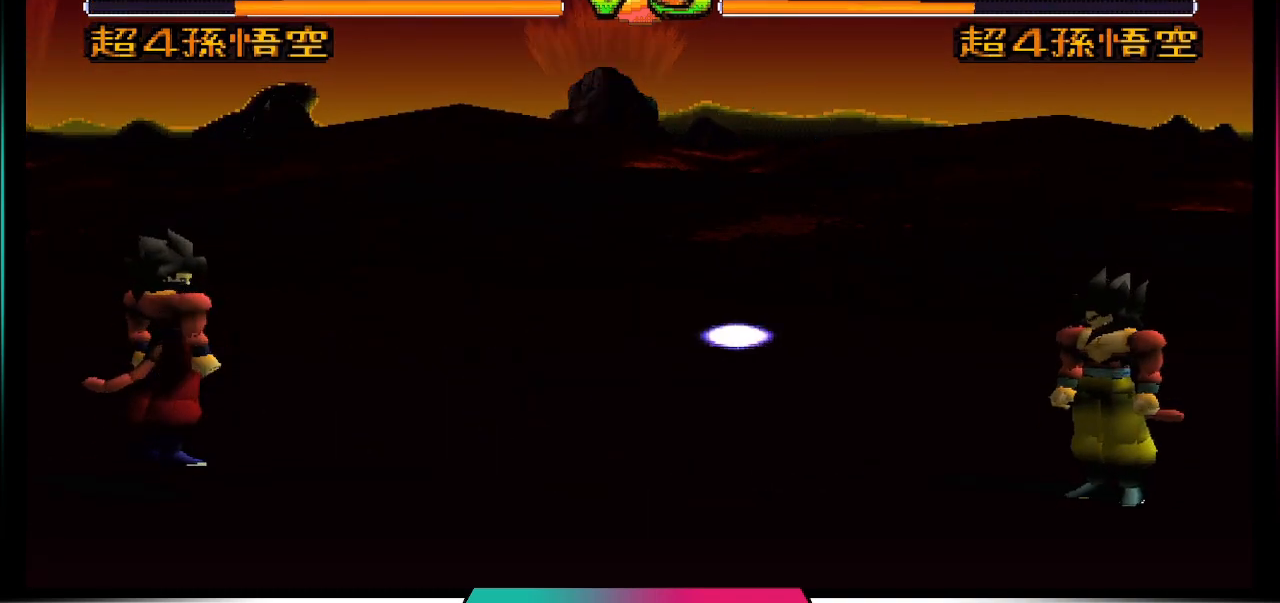
{"buttons": [], "left_stick": "center", "right_stick": "center", "events": [[300, "CROSS", "up"]]}
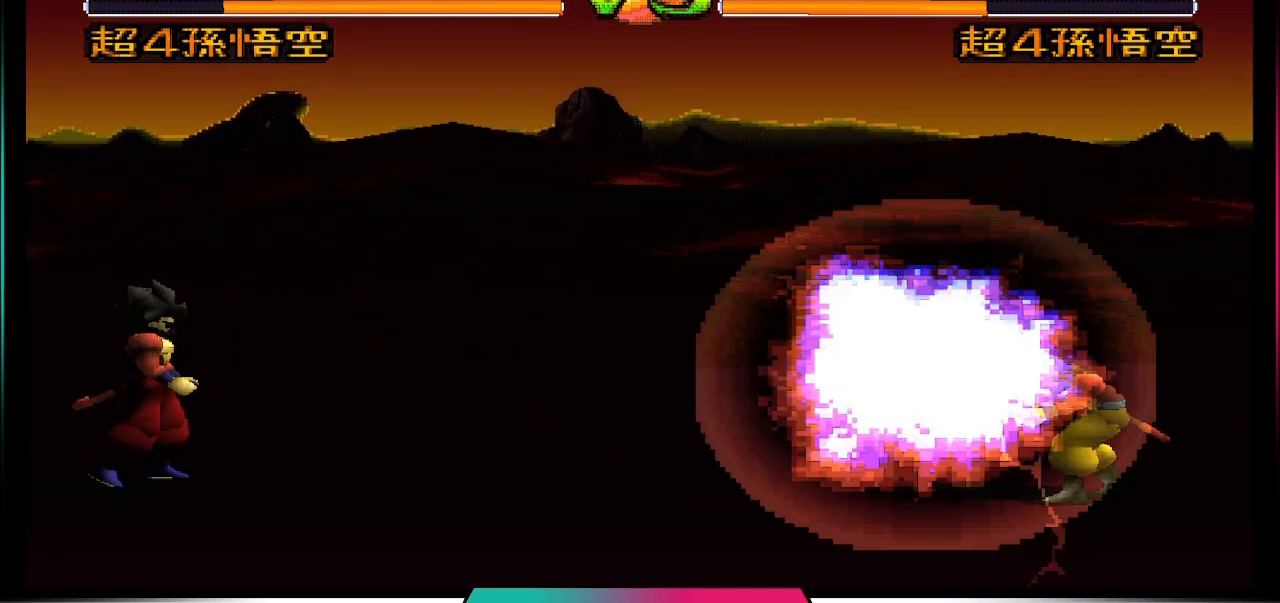
{"buttons": [], "left_stick": "center", "right_stick": "center", "events": []}
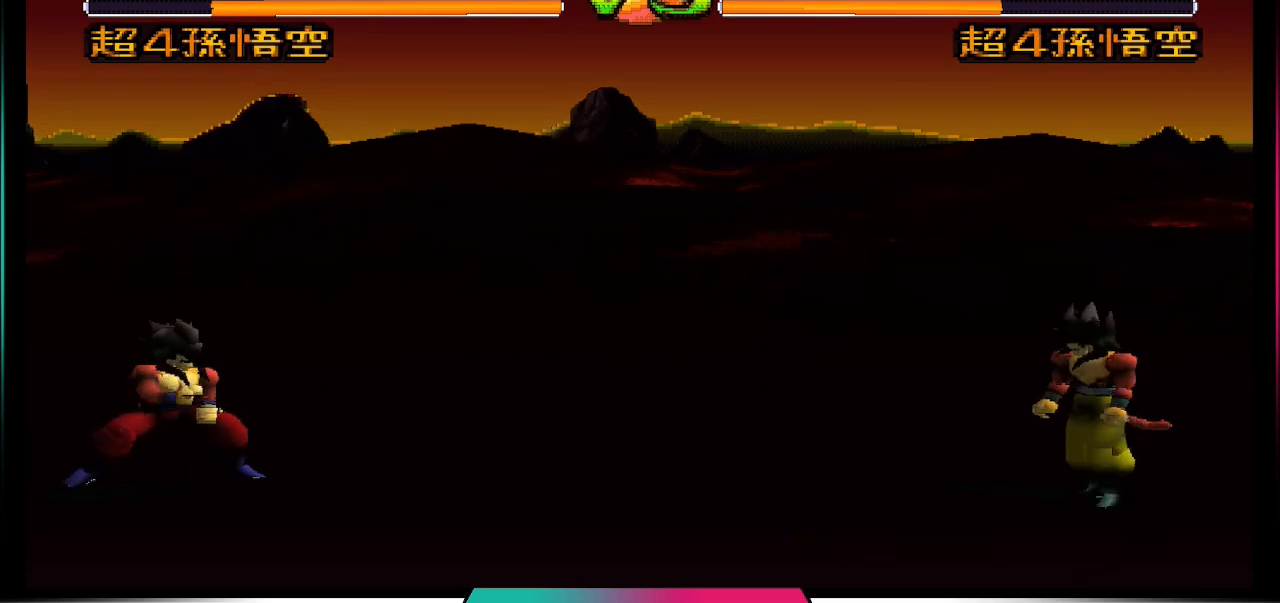
{"buttons": ["CROSS"], "left_stick": "center", "right_stick": "center", "events": [[200, "CROSS", "down"]]}
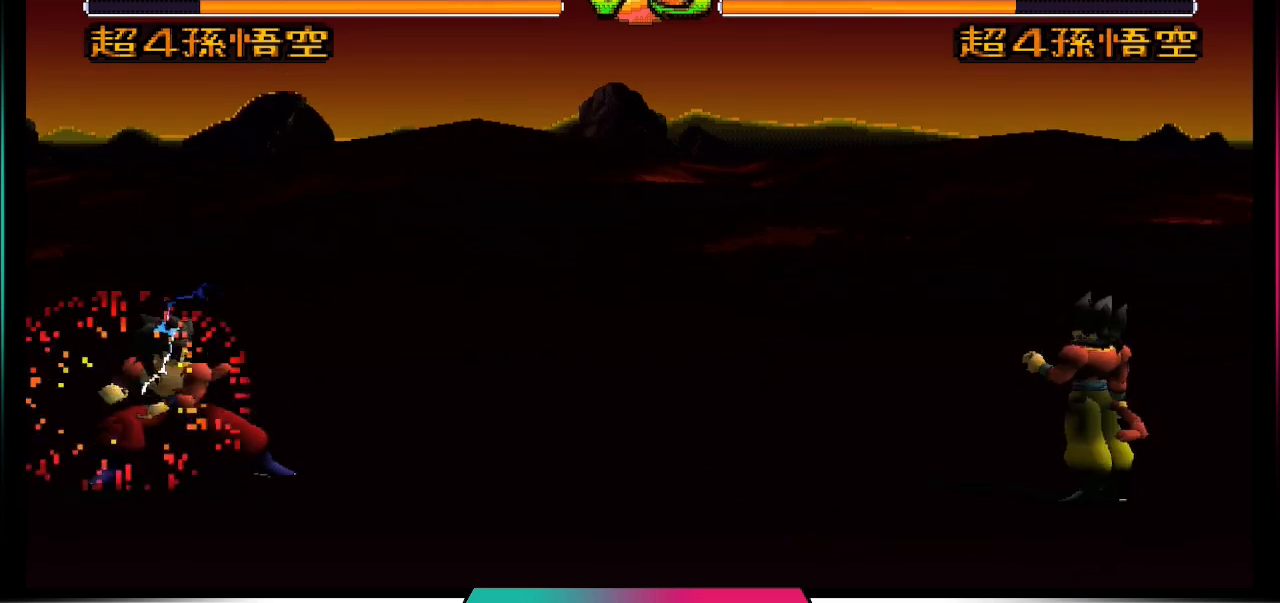
{"buttons": ["CROSS"], "left_stick": "center", "right_stick": "center", "events": []}
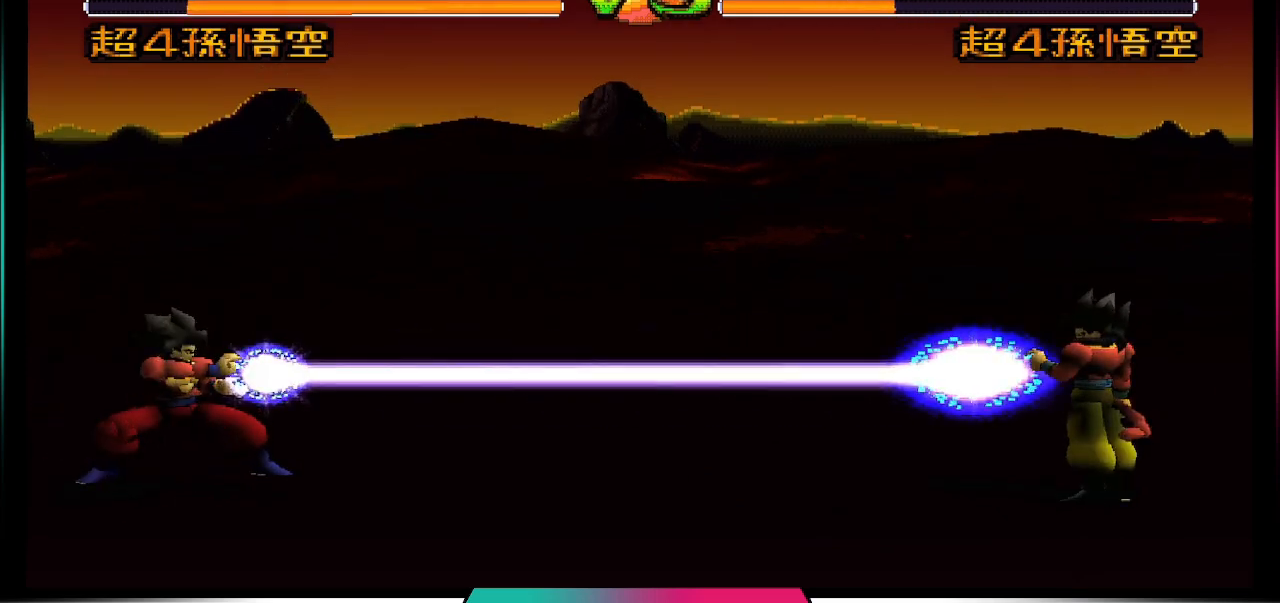
{"buttons": ["TRIANGLE", "DPAD_LEFT"], "left_stick": "center", "right_stick": "center", "events": [[33, "CROSS", "up"], [167, "DPAD_RIGHT", "down"], [267, "DPAD_DOWN", "down"], [267, "DPAD_RIGHT", "up"], [300, "DPAD_LEFT", "down"], [367, "DPAD_DOWN", "up"], [500, "TRIANGLE", "down"]]}
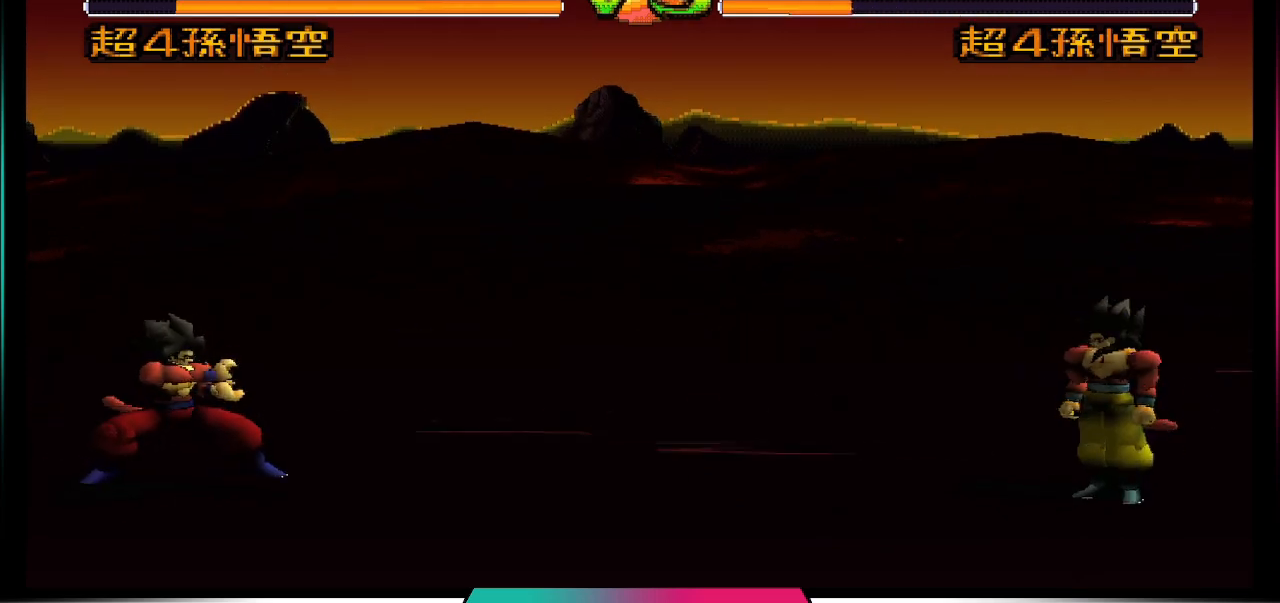
{"buttons": [], "left_stick": "center", "right_stick": "center", "events": [[33, "DPAD_LEFT", "up"], [167, "TRIANGLE", "up"]]}
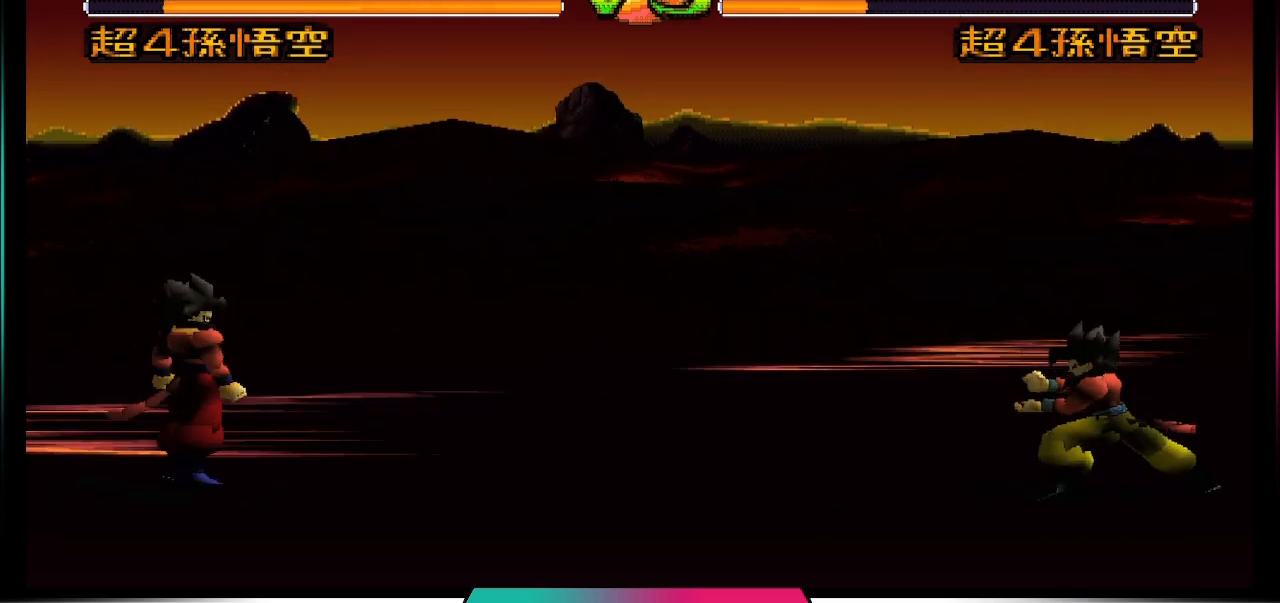
{"buttons": [], "left_stick": "center", "right_stick": "center", "events": []}
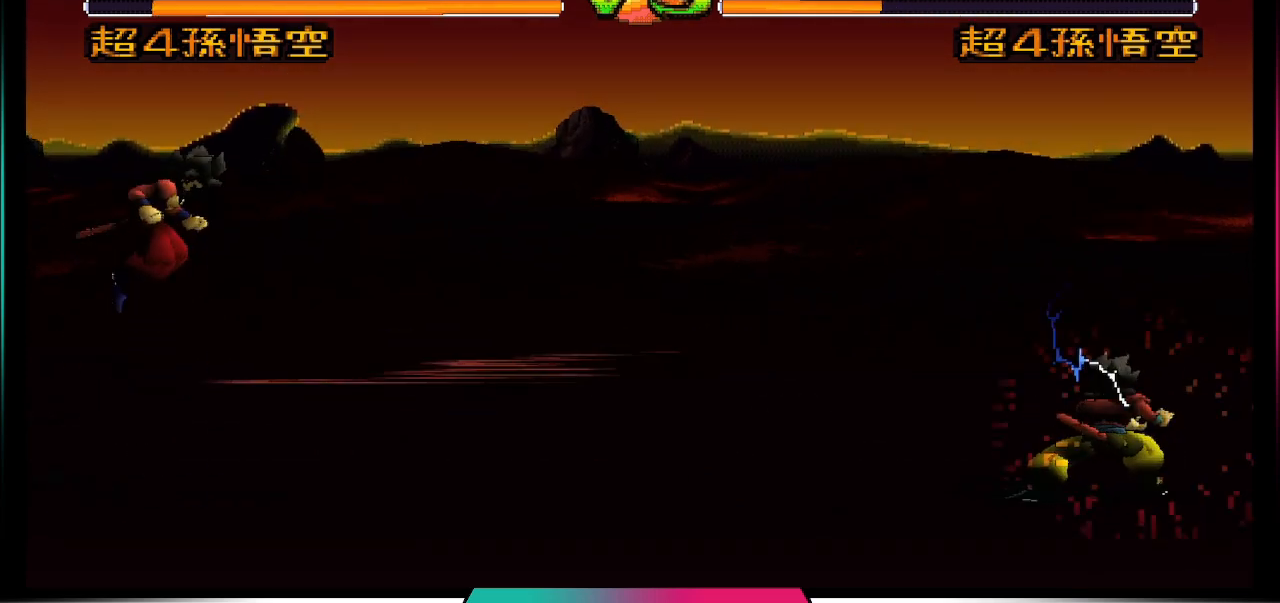
{"buttons": [], "left_stick": "center", "right_stick": "center", "events": []}
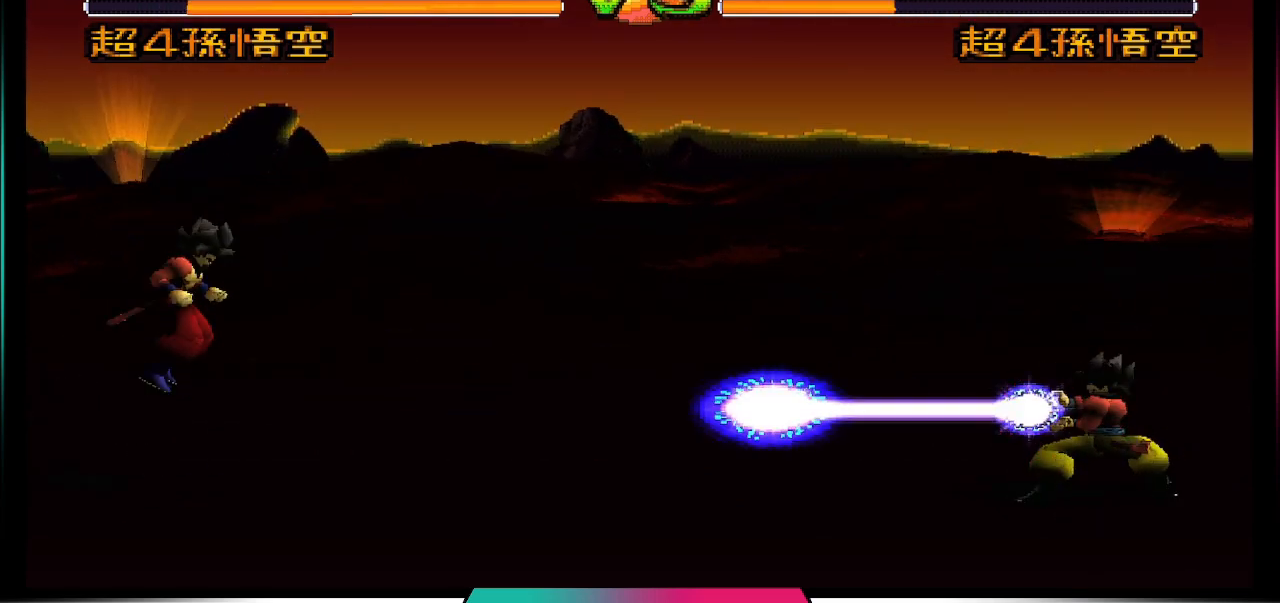
{"buttons": [], "left_stick": "center", "right_stick": "center", "events": []}
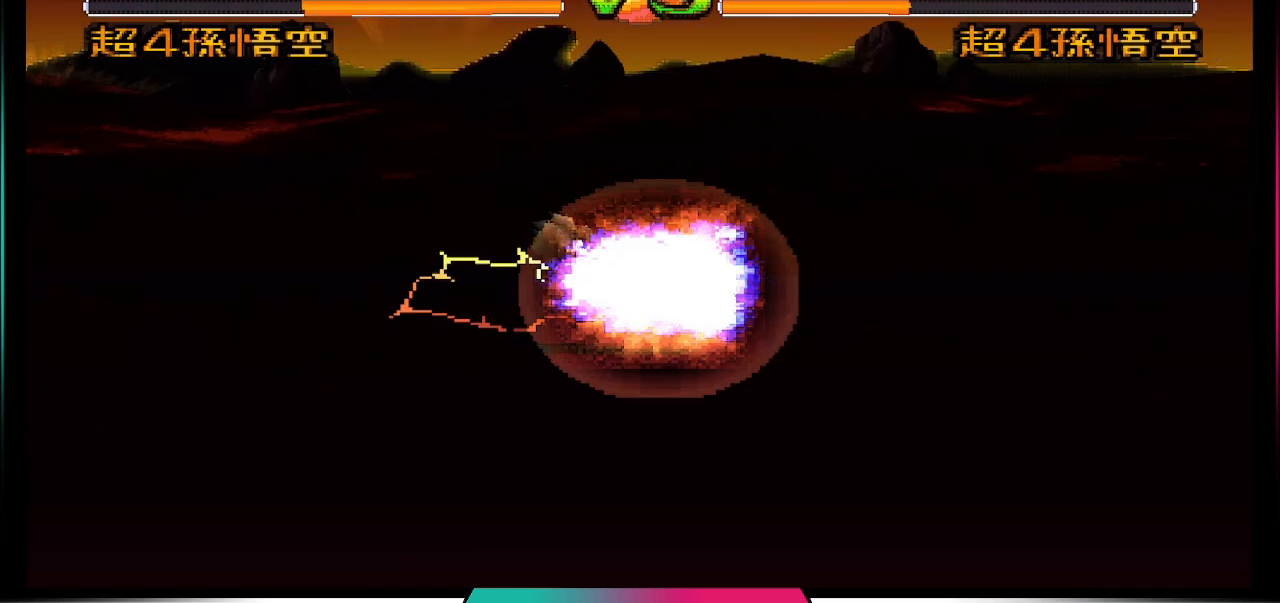
{"buttons": [], "left_stick": "center", "right_stick": "center", "events": []}
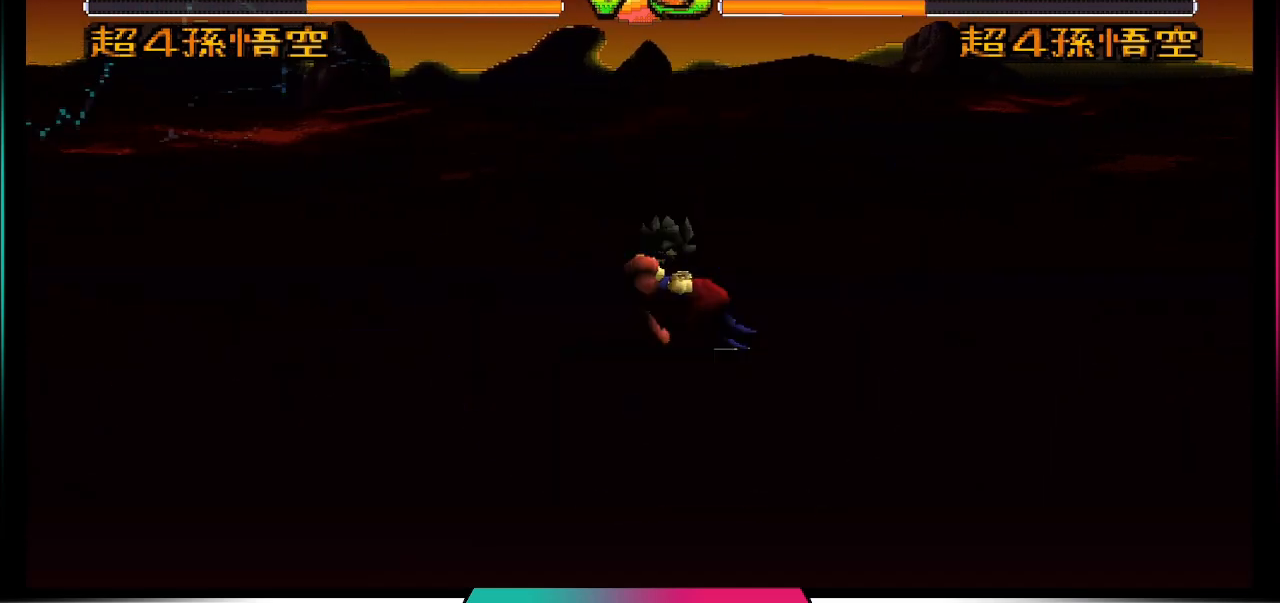
{"buttons": [], "left_stick": "center", "right_stick": "center", "events": []}
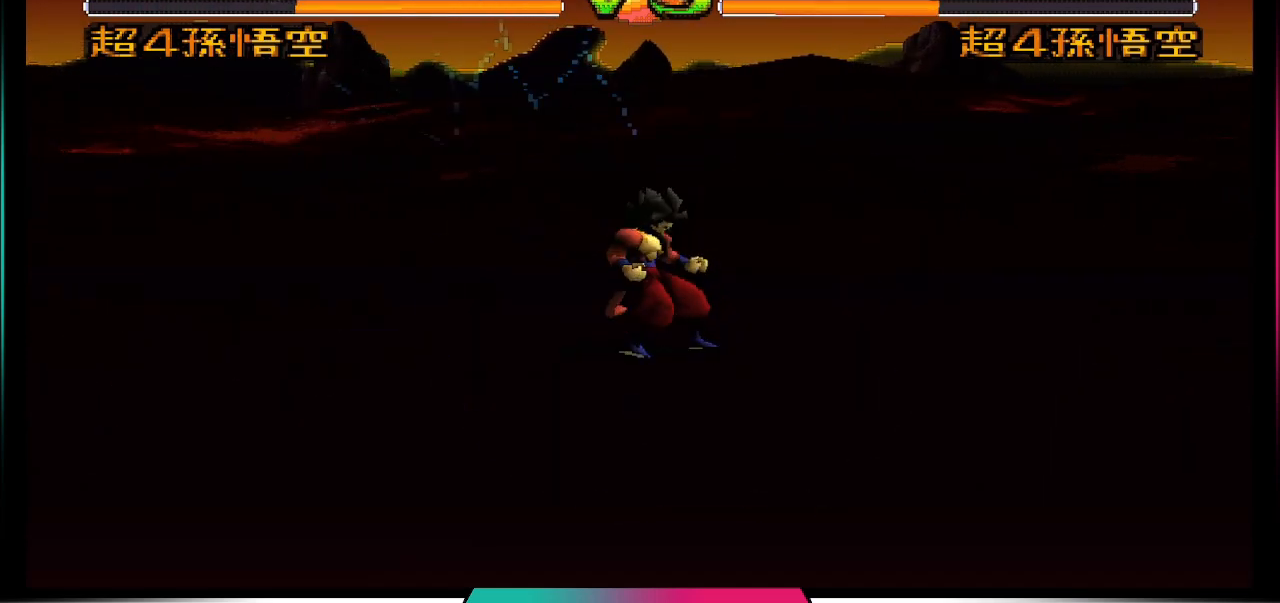
{"buttons": [], "left_stick": "center", "right_stick": "center", "events": []}
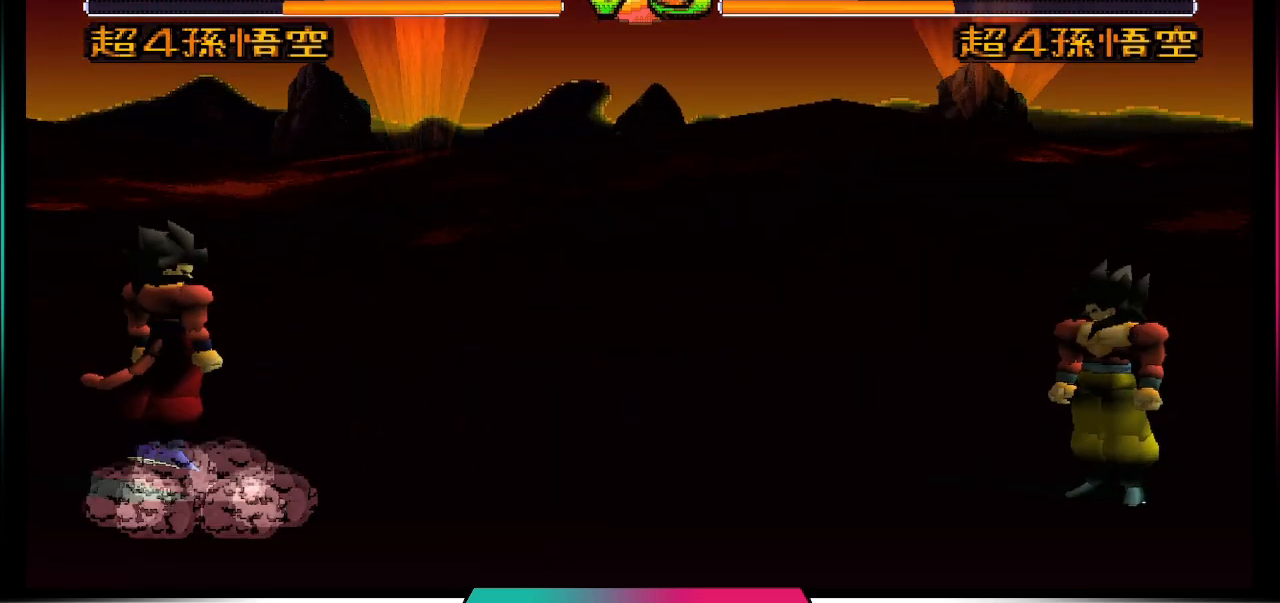
{"buttons": [], "left_stick": "center", "right_stick": "center", "events": []}
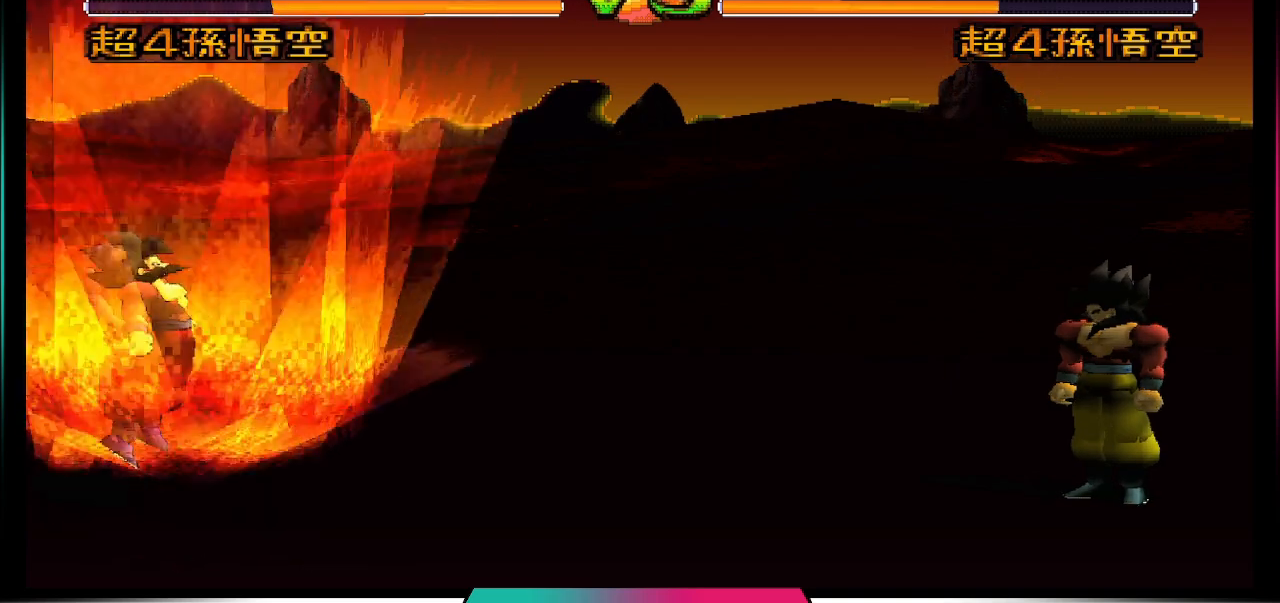
{"buttons": ["CROSS", "SQUARE"], "left_stick": "center", "right_stick": "center", "events": [[100, "CROSS", "down"], [133, "SQUARE", "down"]]}
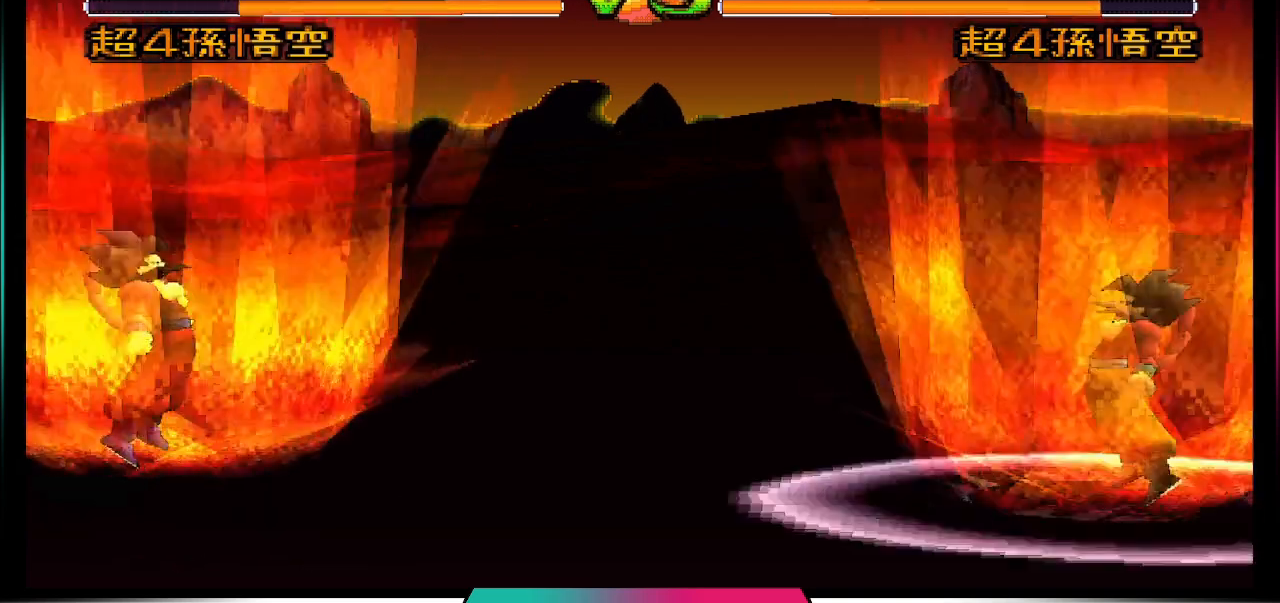
{"buttons": ["CROSS", "SQUARE"], "left_stick": "center", "right_stick": "center", "events": []}
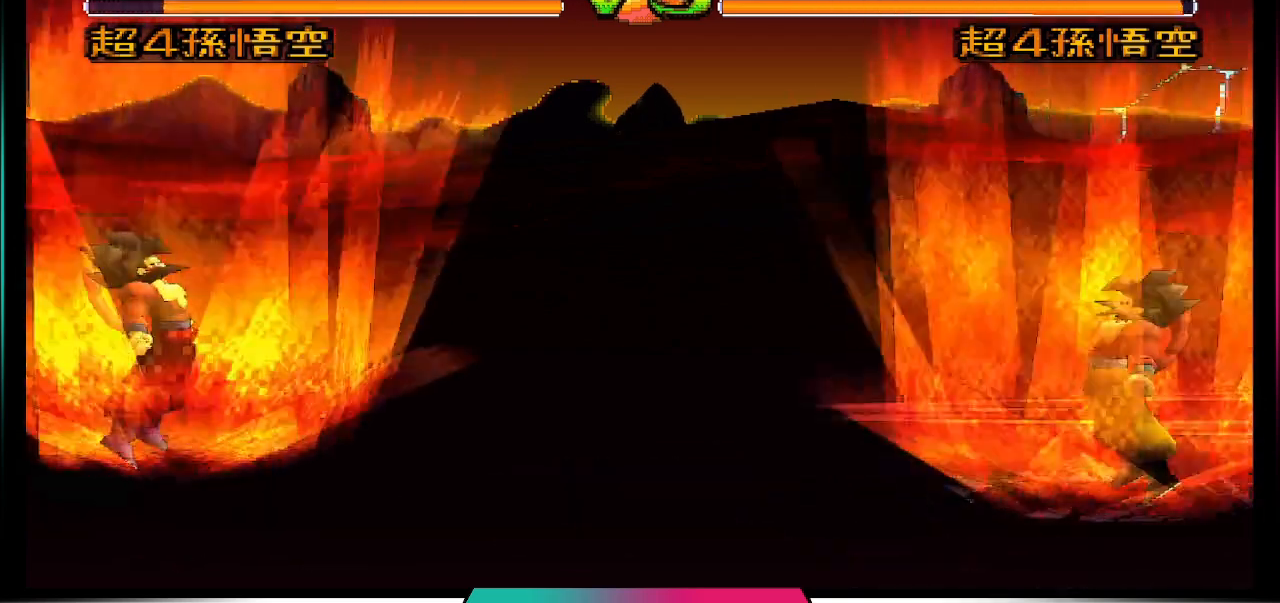
{"buttons": [], "left_stick": "center", "right_stick": "center", "events": [[467, "CROSS", "up"], [500, "SQUARE", "up"]]}
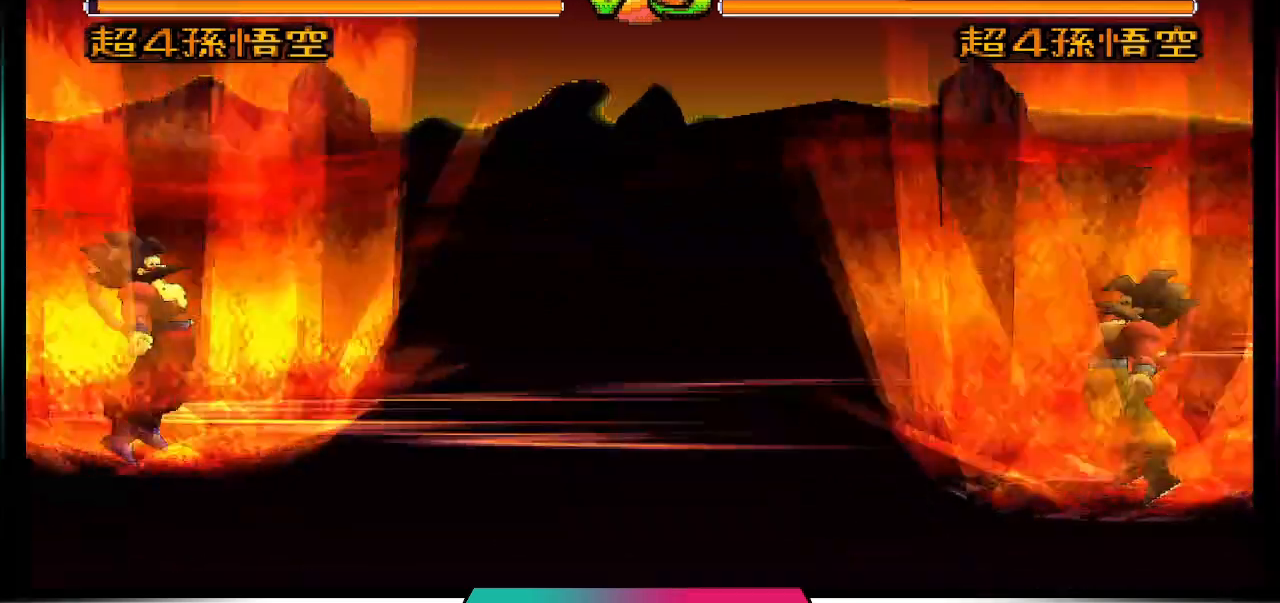
{"buttons": ["DPAD_RIGHT"], "left_stick": "center", "right_stick": "center", "events": [[333, "DPAD_DOWN", "down"], [467, "DPAD_DOWN", "up"], [500, "DPAD_RIGHT", "down"]]}
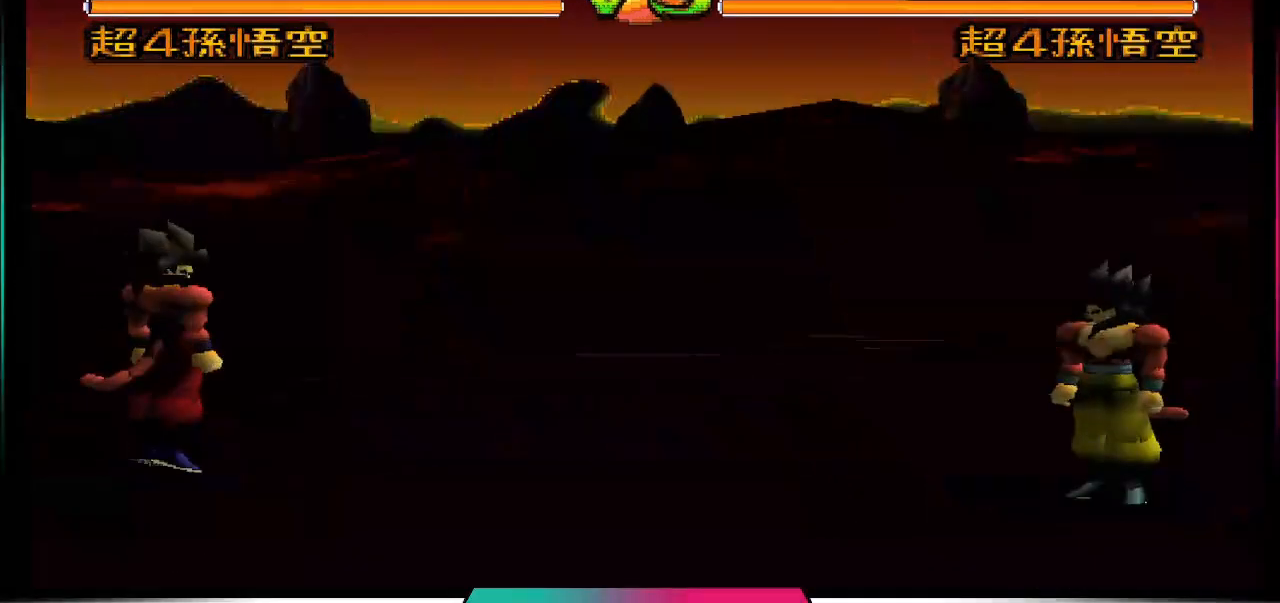
{"buttons": [], "left_stick": "center", "right_stick": "center", "events": [[100, "DPAD_RIGHT", "up"], [167, "DPAD_LEFT", "down"], [300, "TRIANGLE", "down"], [333, "DPAD_LEFT", "up"], [500, "TRIANGLE", "up"]]}
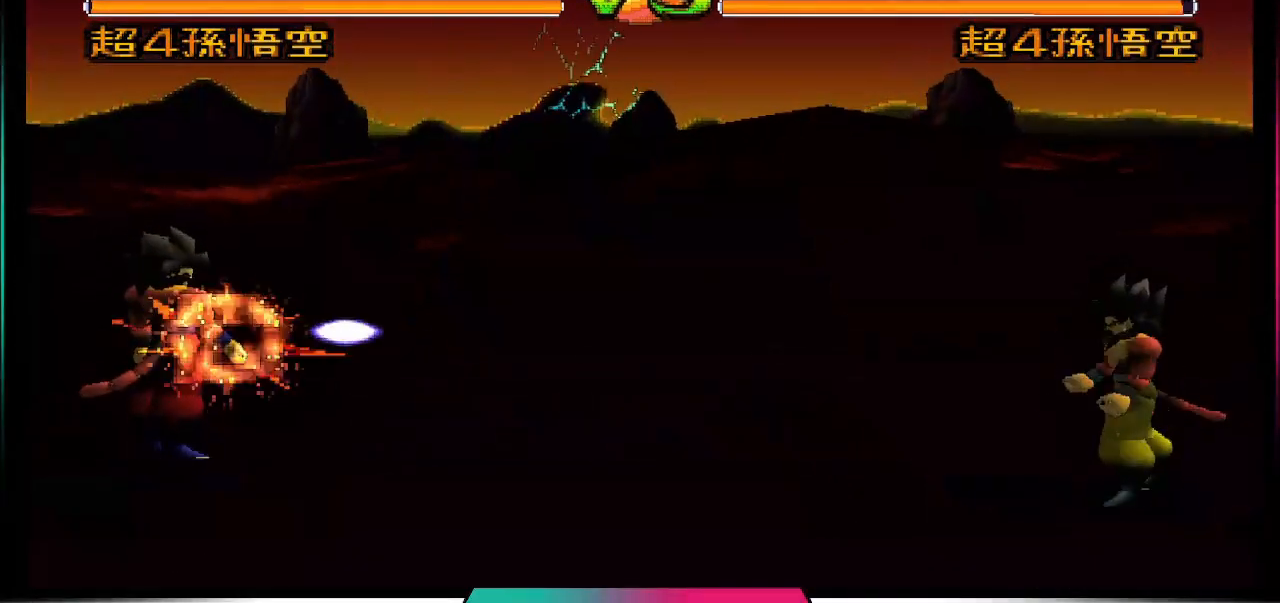
{"buttons": [], "left_stick": "center", "right_stick": "center", "events": []}
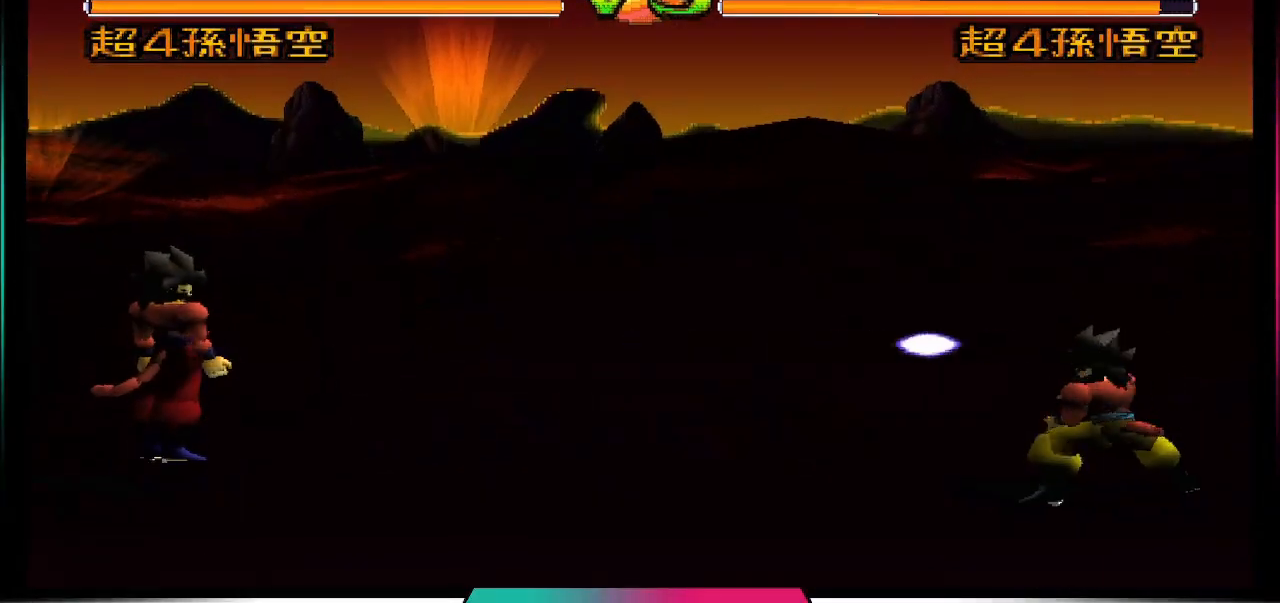
{"buttons": [], "left_stick": "center", "right_stick": "center", "events": []}
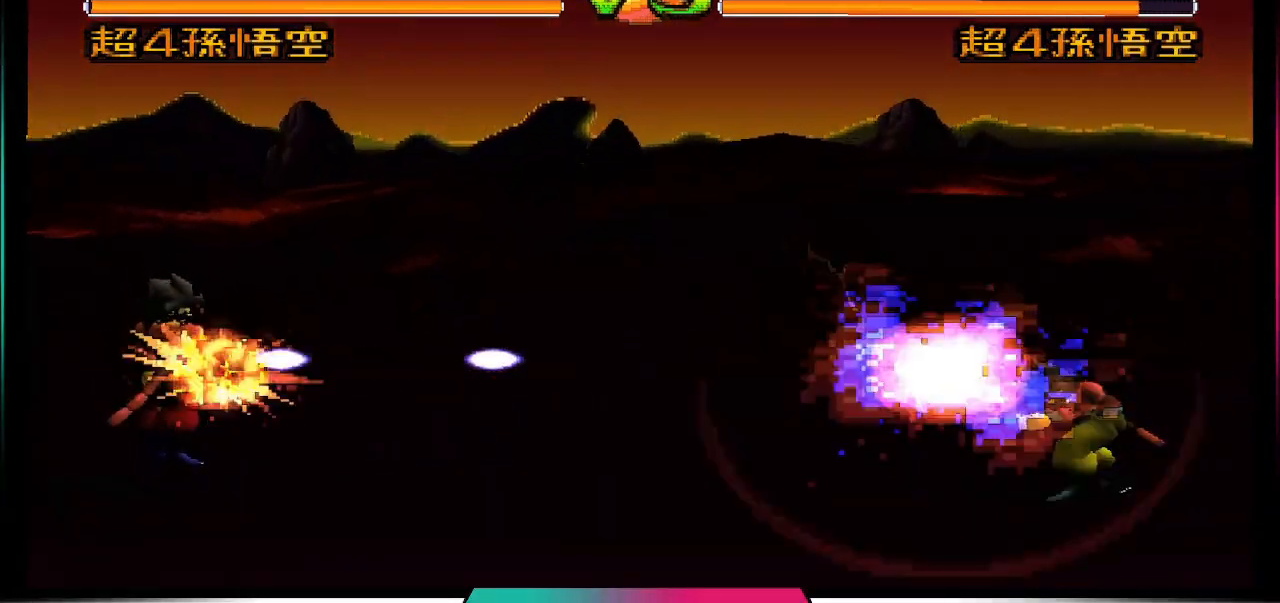
{"buttons": [], "left_stick": "center", "right_stick": "center", "events": []}
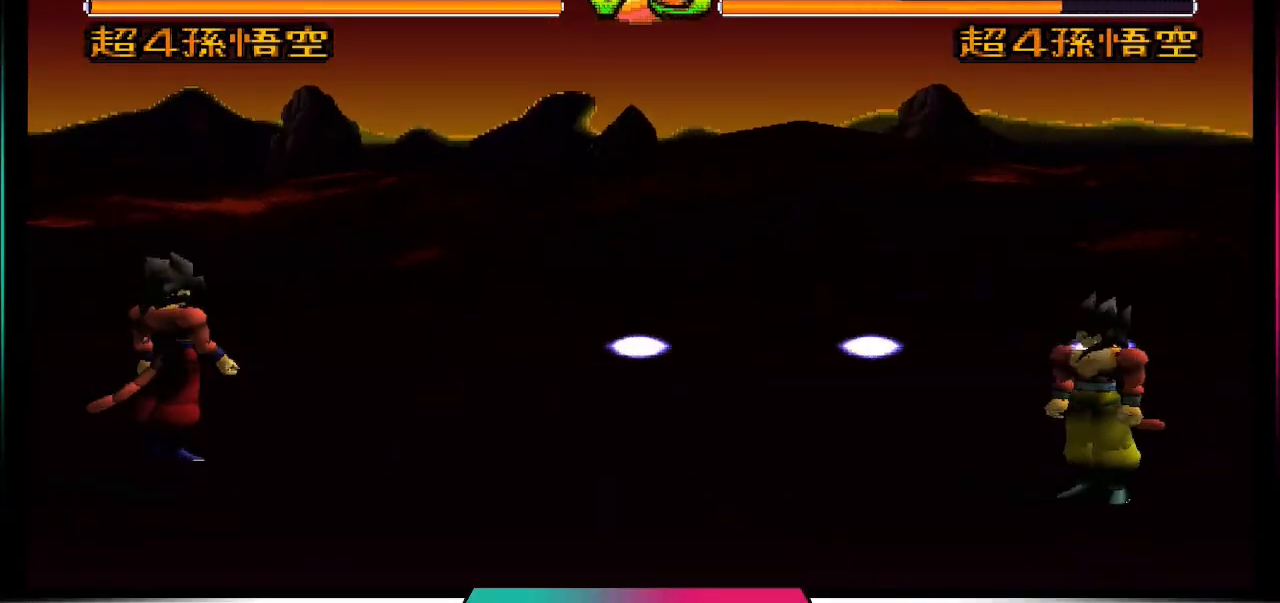
{"buttons": [], "left_stick": "center", "right_stick": "center", "events": []}
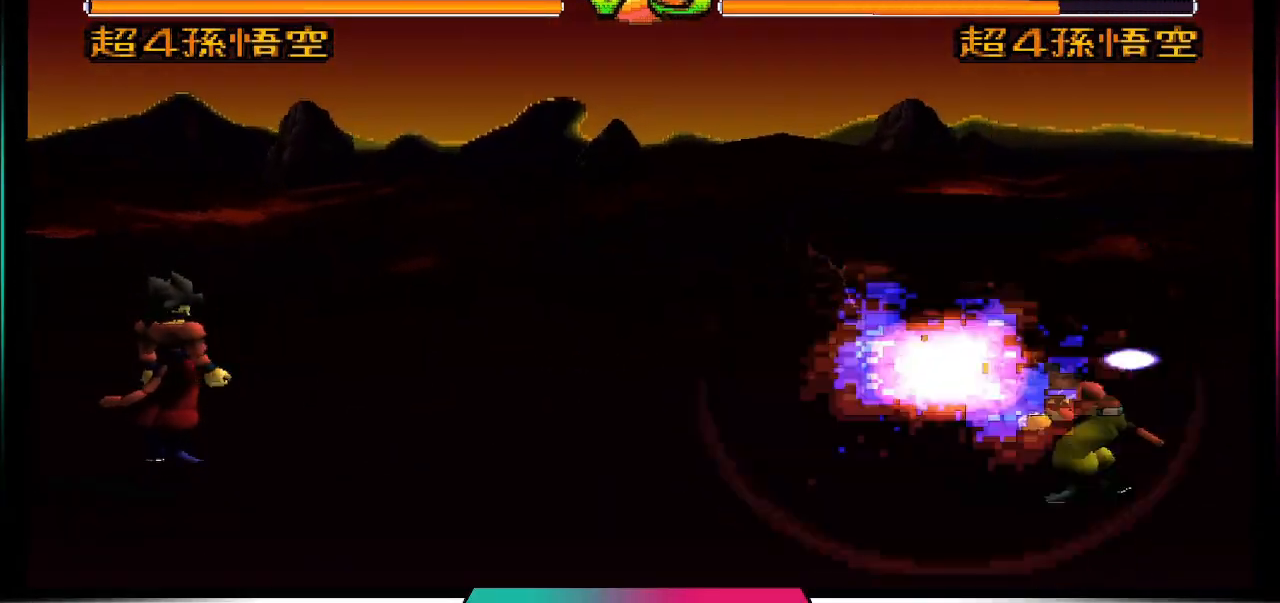
{"buttons": [], "left_stick": "center", "right_stick": "center", "events": [[33, "DPAD_DOWN", "down"], [167, "DPAD_DOWN", "up"], [300, "DPAD_RIGHT", "down"], [433, "DPAD_RIGHT", "up"]]}
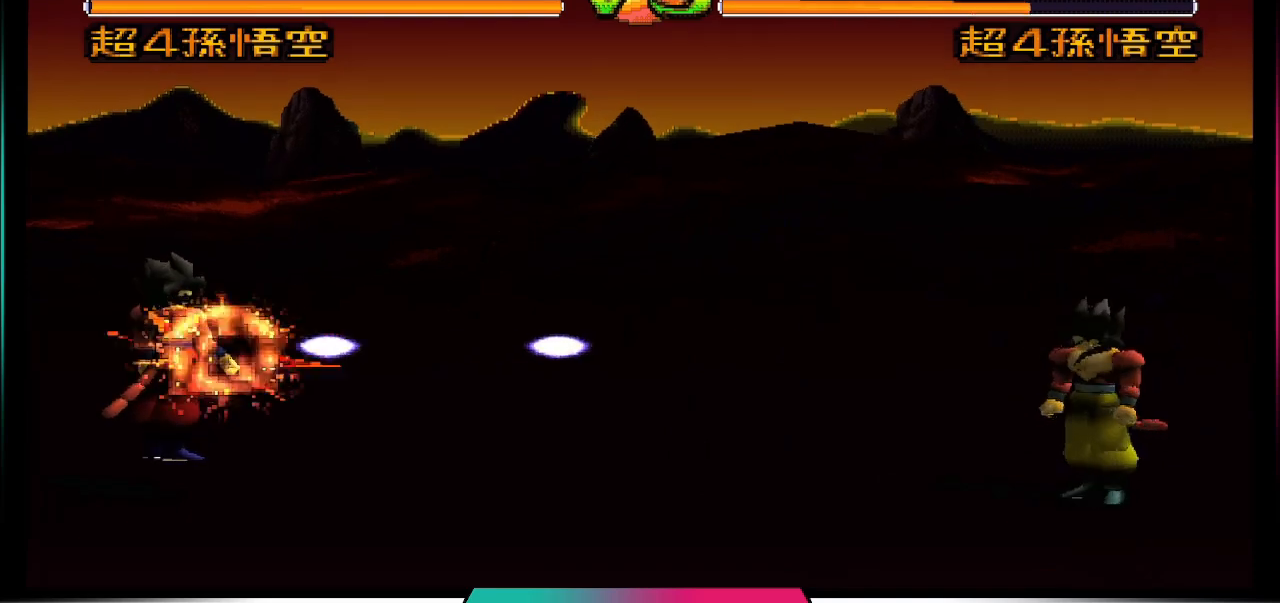
{"buttons": ["CROSS"], "left_stick": "center", "right_stick": "center", "events": [[167, "CROSS", "down"]]}
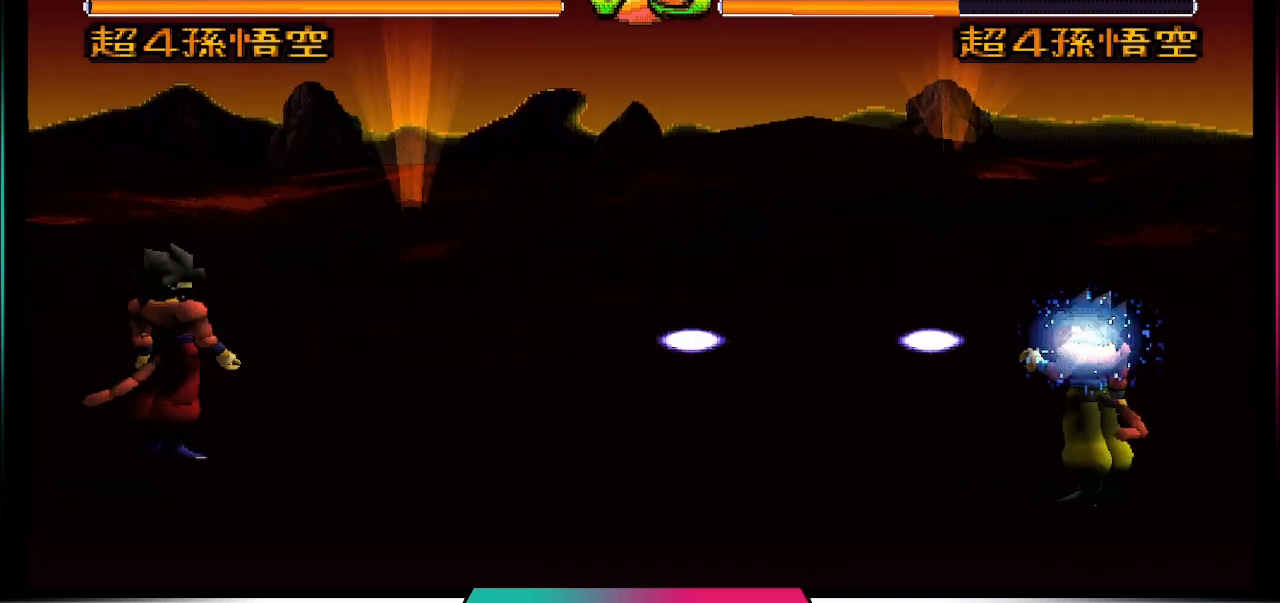
{"buttons": ["DPAD_DOWN"], "left_stick": "center", "right_stick": "center", "events": [[467, "CROSS", "up"], [467, "DPAD_DOWN", "down"]]}